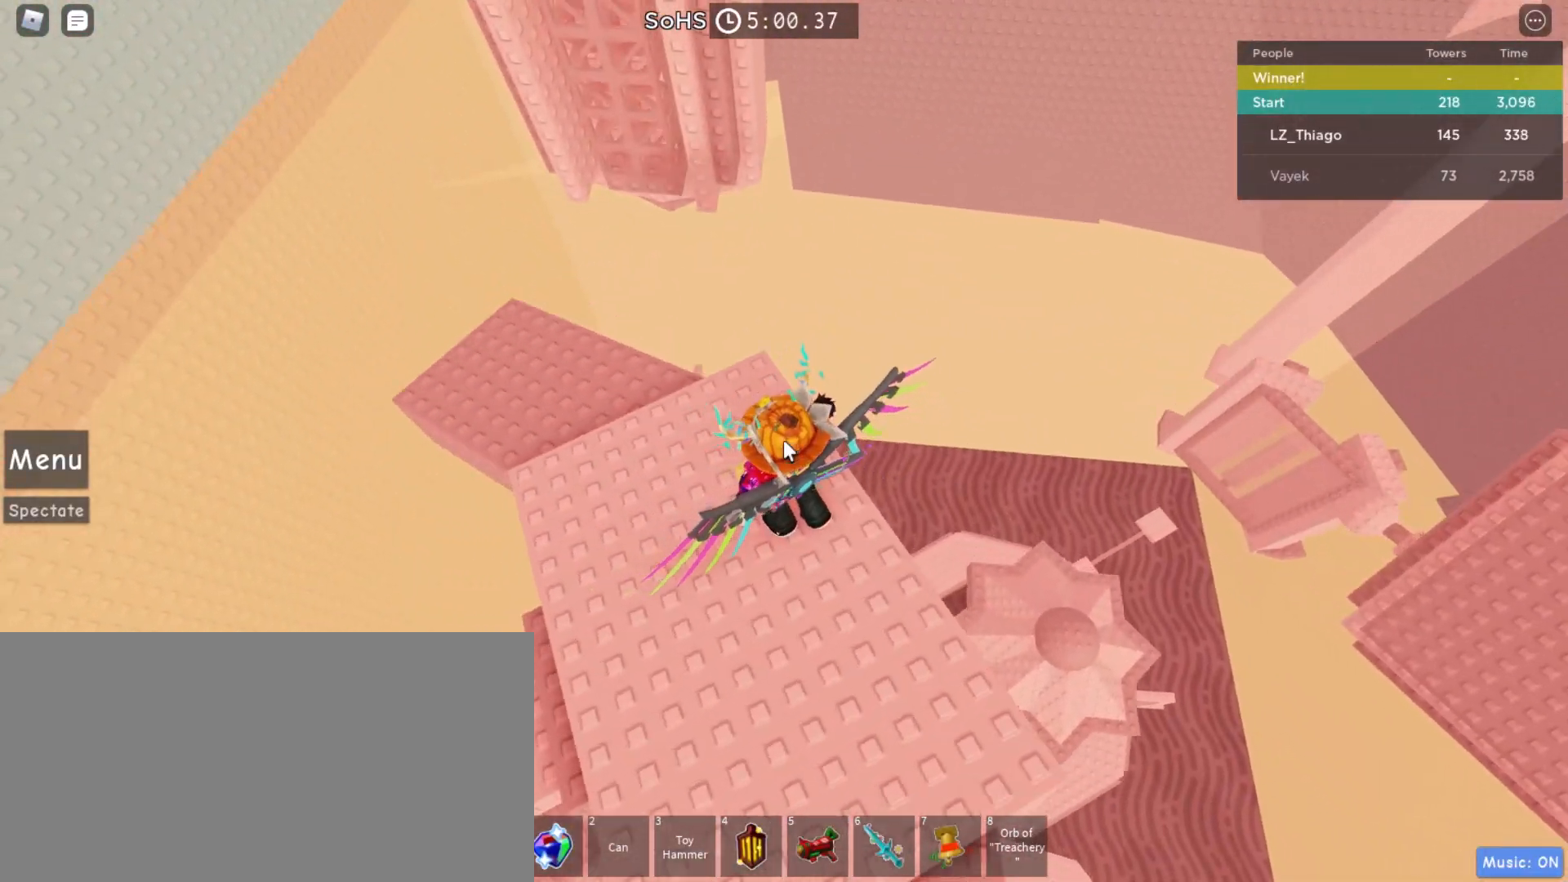
Gameplay with keyboard and mouse; each line is a JSON object with the keys and mouse buttons held at the frame after it. "events" lists presses ("down") and releases ("up") of "a", "ctrl", "d", "e", "q", "s", "shift", "space", "w", "mouse_left", "mouse_right", "mouse_mb4" and "mouse_mb5" between this image and that frame as [ms after this image, input, new state], when the widget could be followed in between. "mouse_left", "mouse_right", "mouse_mb4", "mouse_mb5" = the "left", "right", "mb4", "mb5" buttons of the "mouse" list. No other keys are recorded. Mouse movement is not recorded. Not read: mouse_wheel.
{"keys": ["w"], "mouse": ["right"], "events": [[233, "space", "down"], [333, "space", "up"]]}
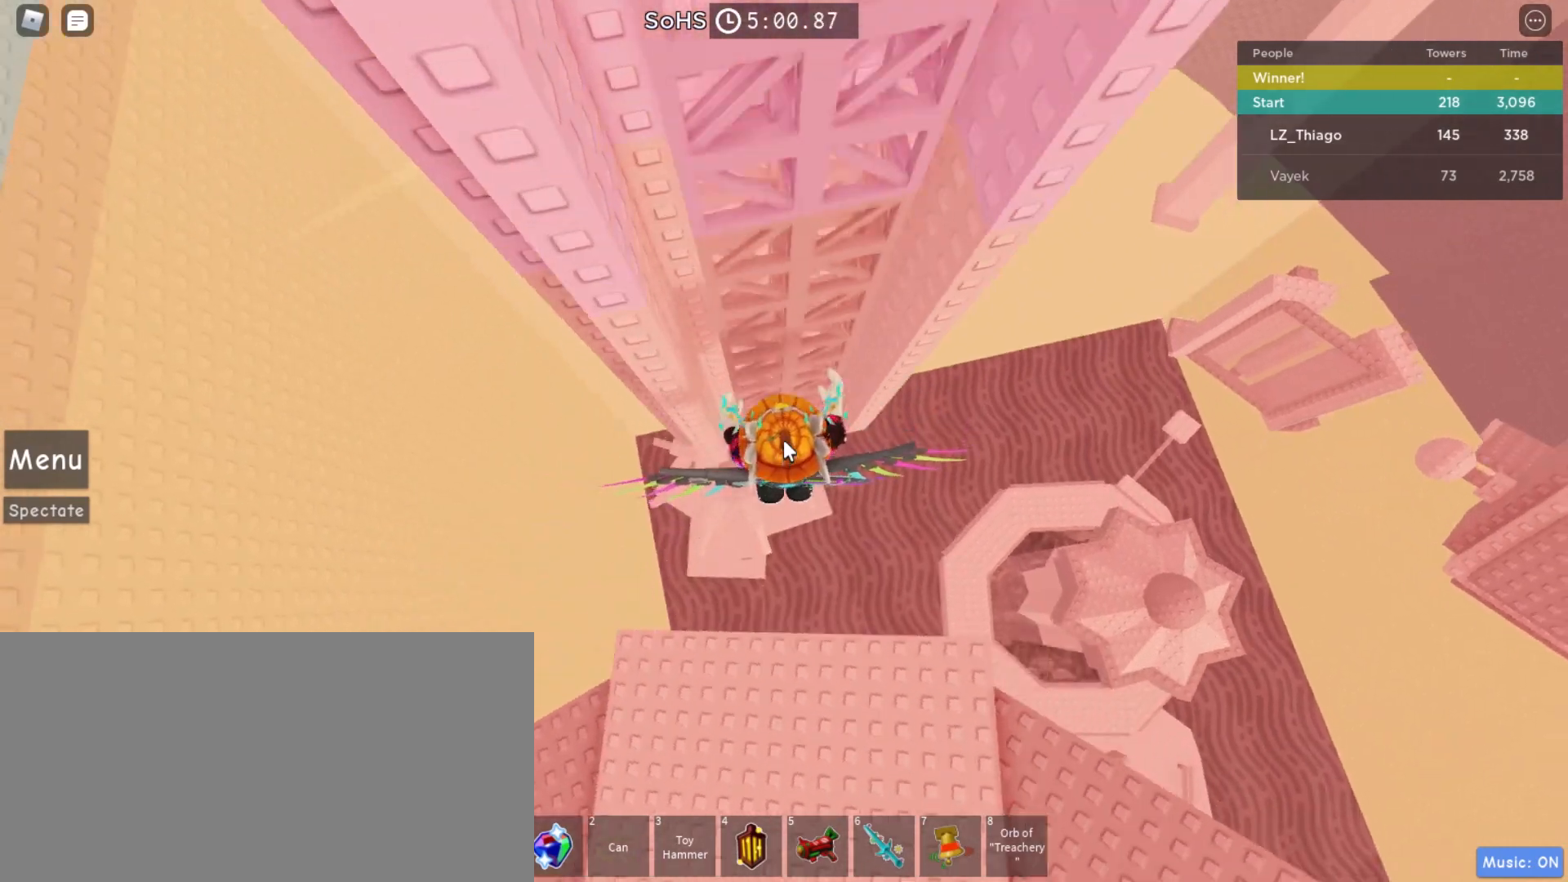
{"keys": ["w"], "mouse": ["right"], "events": [[300, "shift", "down"], [367, "shift", "up"]]}
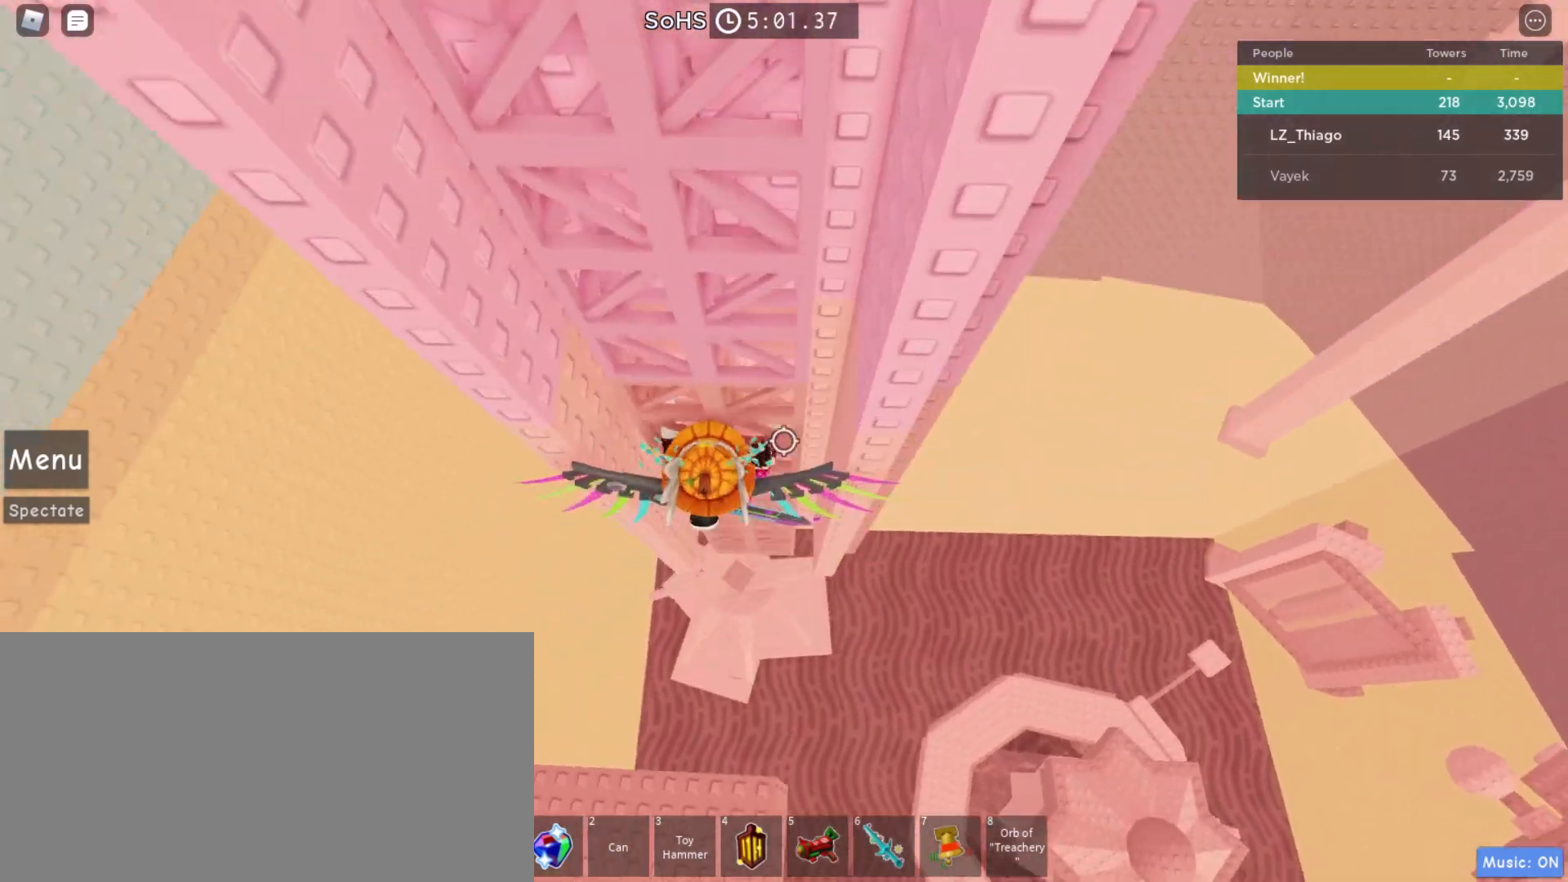
{"keys": ["w"], "mouse": ["right"], "events": [[33, "shift", "down"], [133, "shift", "up"]]}
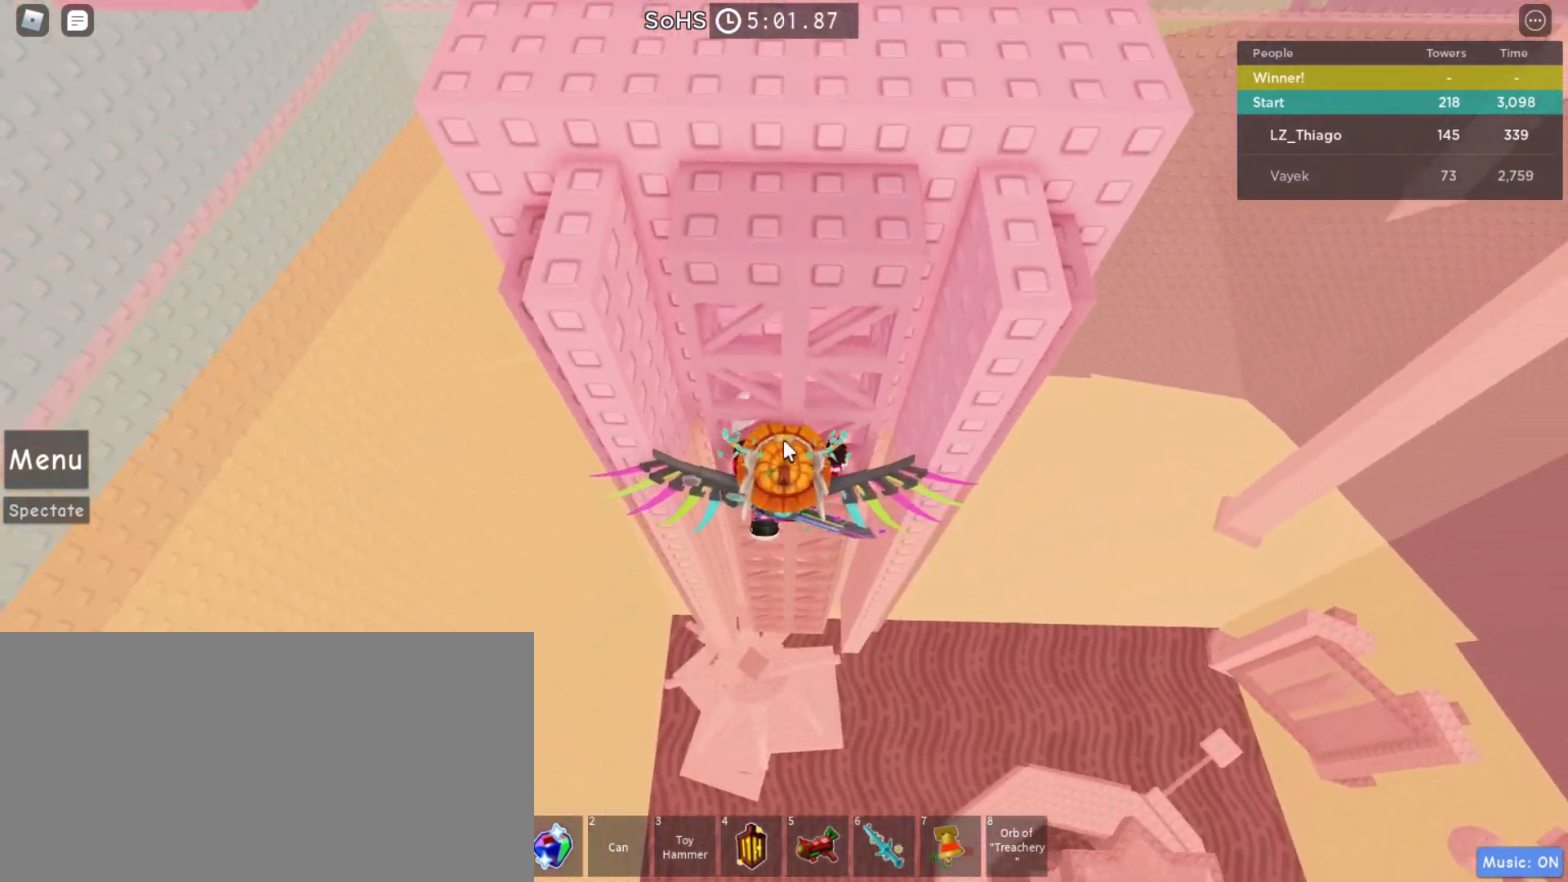
{"keys": ["w"], "mouse": [], "events": [[400, "mouse_right", "up"]]}
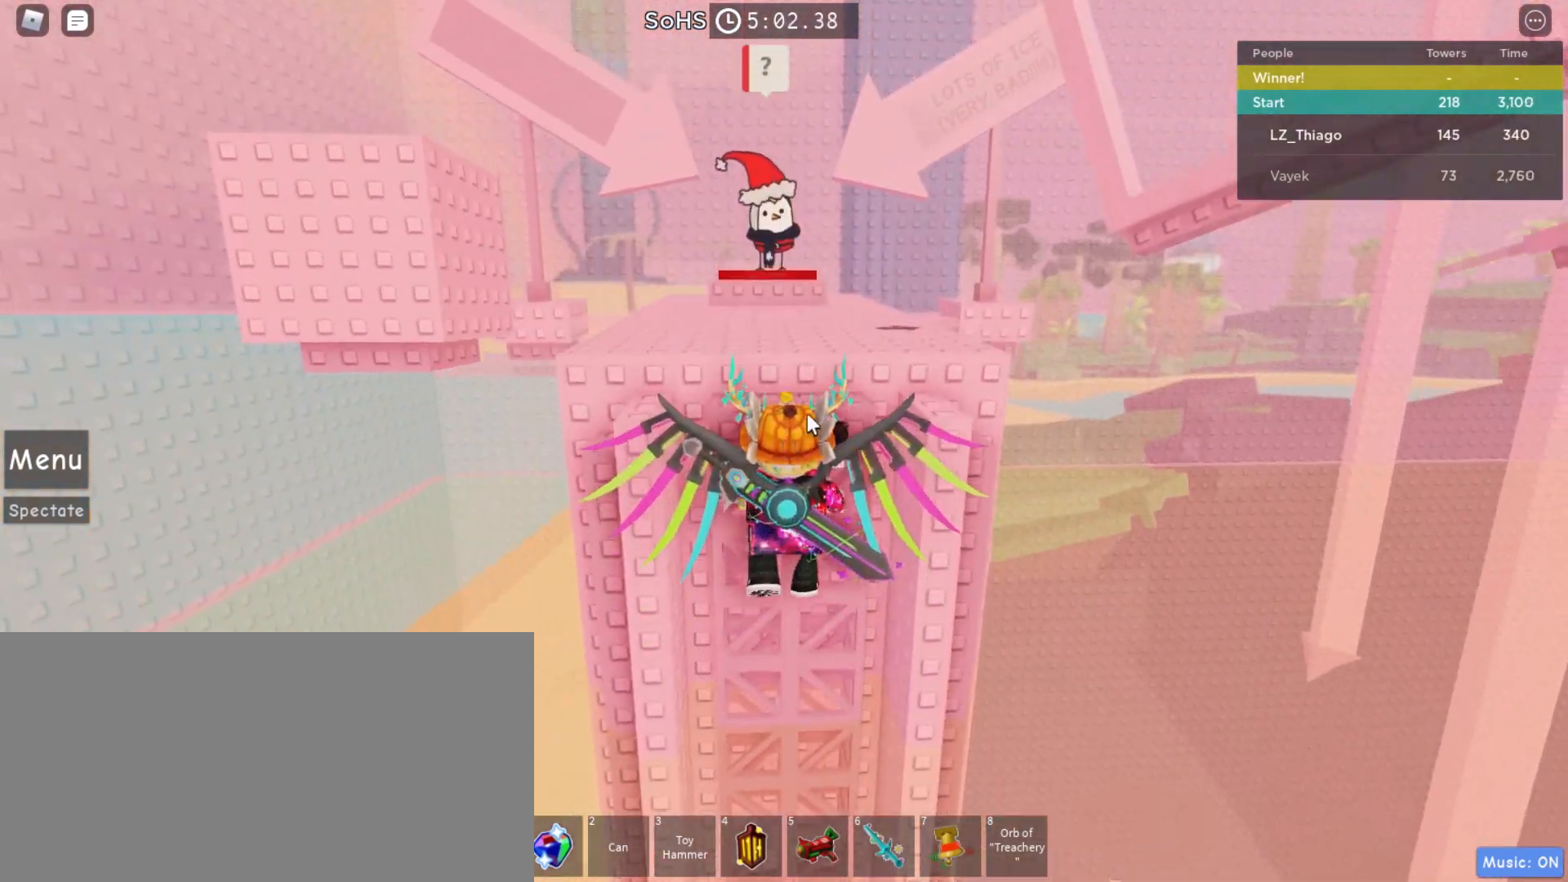
{"keys": ["w"], "mouse": ["right"], "events": [[100, "mouse_right", "down"]]}
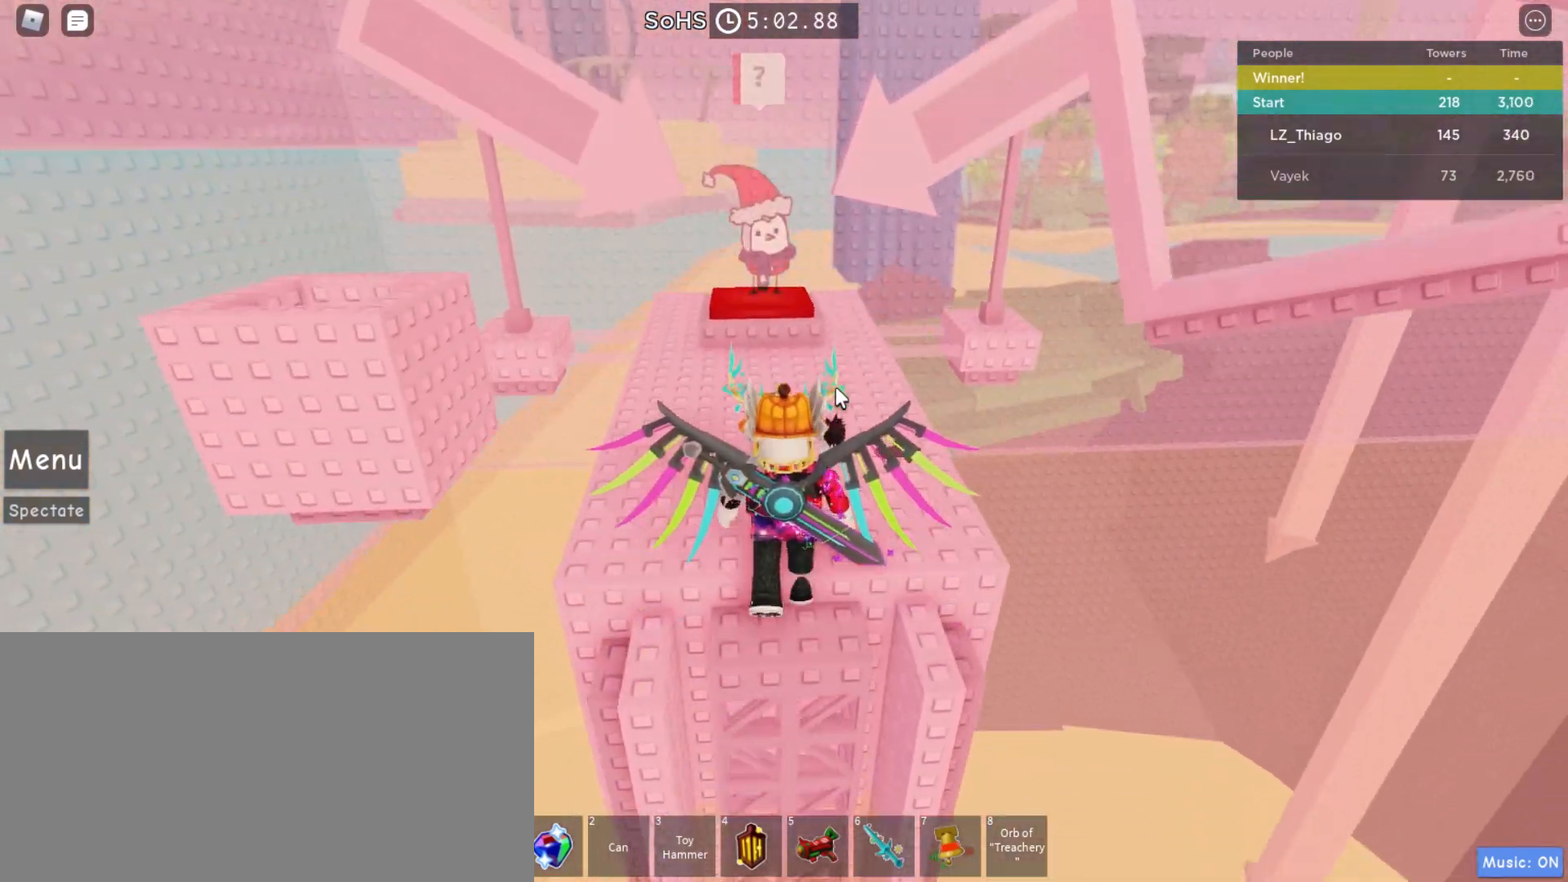
{"keys": ["w"], "mouse": ["right"], "events": []}
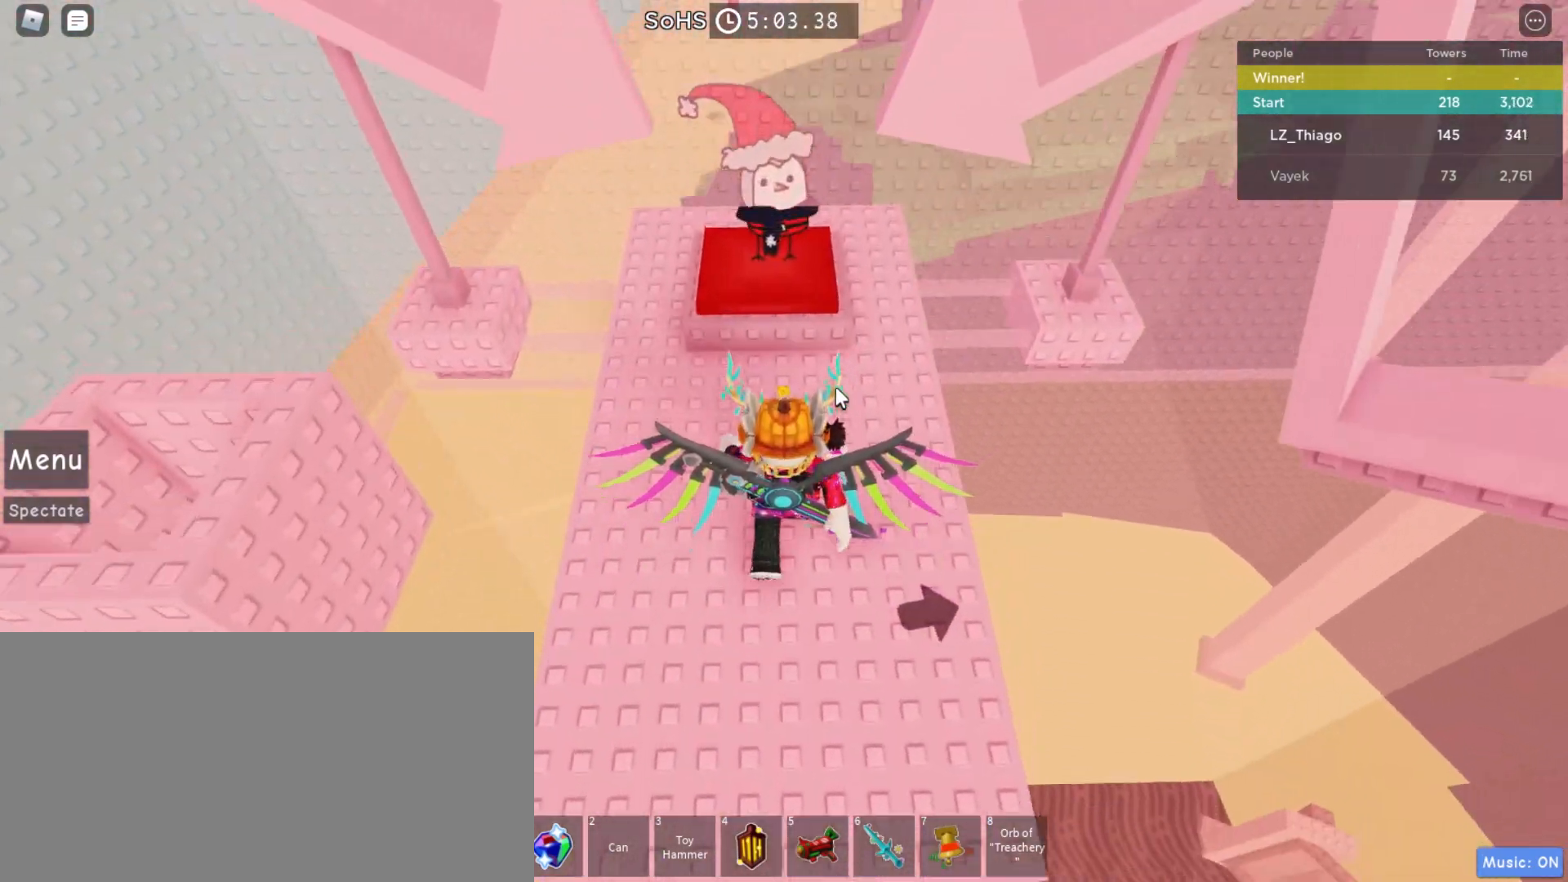
{"keys": ["w"], "mouse": ["right"], "events": []}